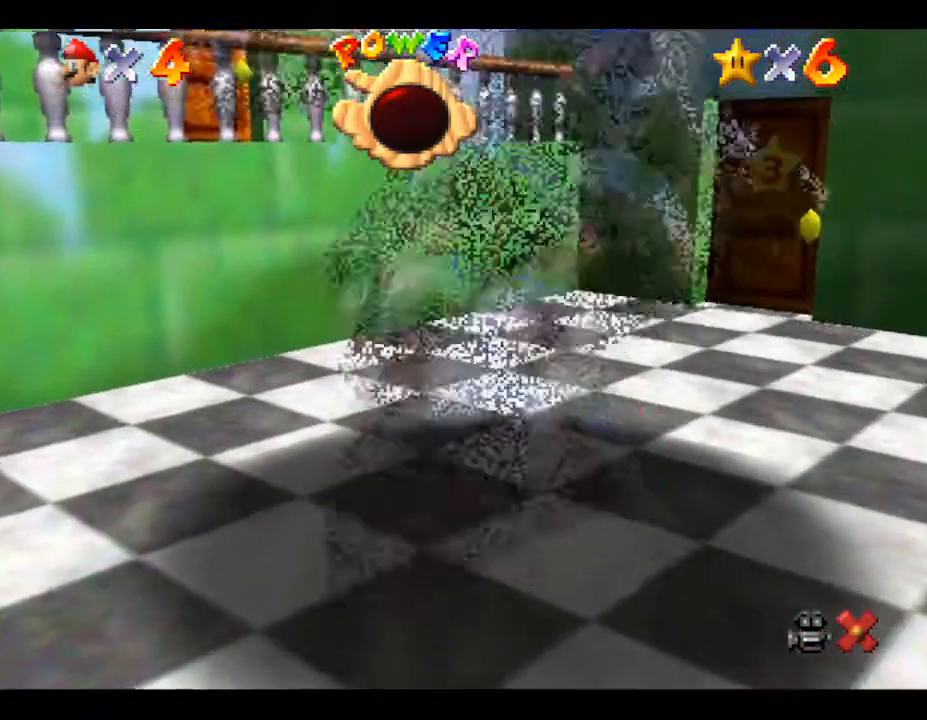
Gameplay with a controller (Nintendo layout); each line is a JSON object with the inputs held at the frame after it. "events" lists button and stick changes between this image and that frame as [ms after this image, input, new state], when the widget could be followed in between. Not read: L3 R3.
{"buttons": [], "left_stick": "center", "events": []}
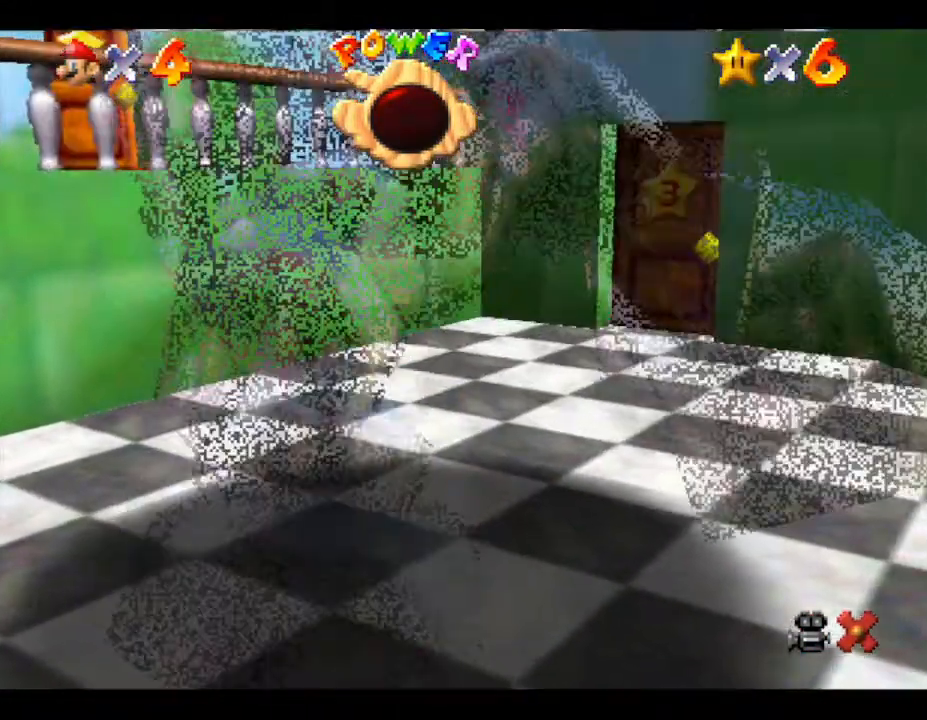
{"buttons": [], "left_stick": "center", "events": []}
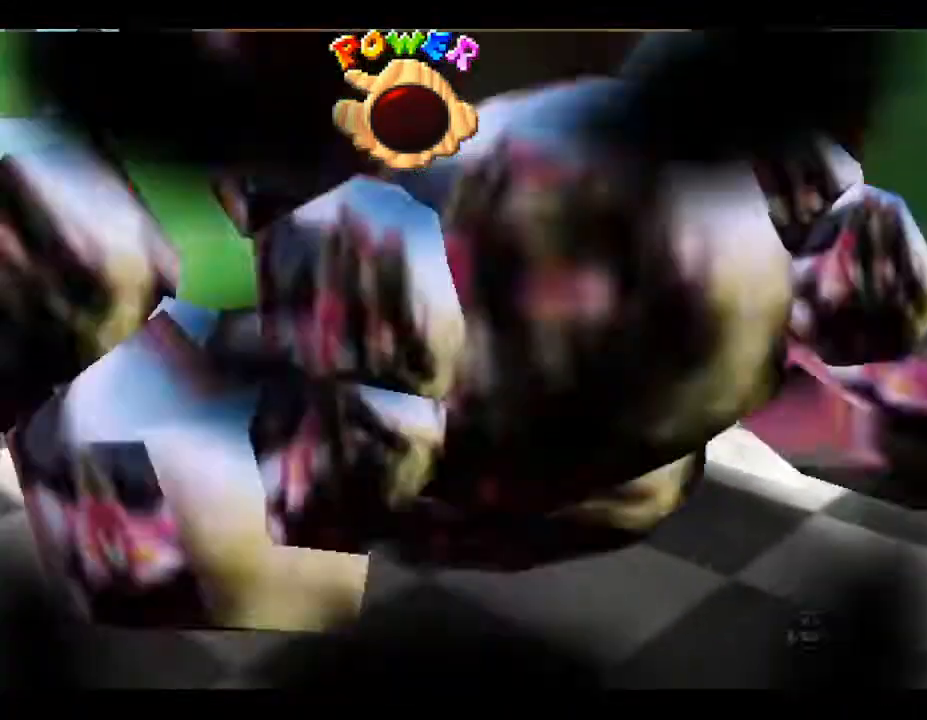
{"buttons": [], "left_stick": "center", "events": []}
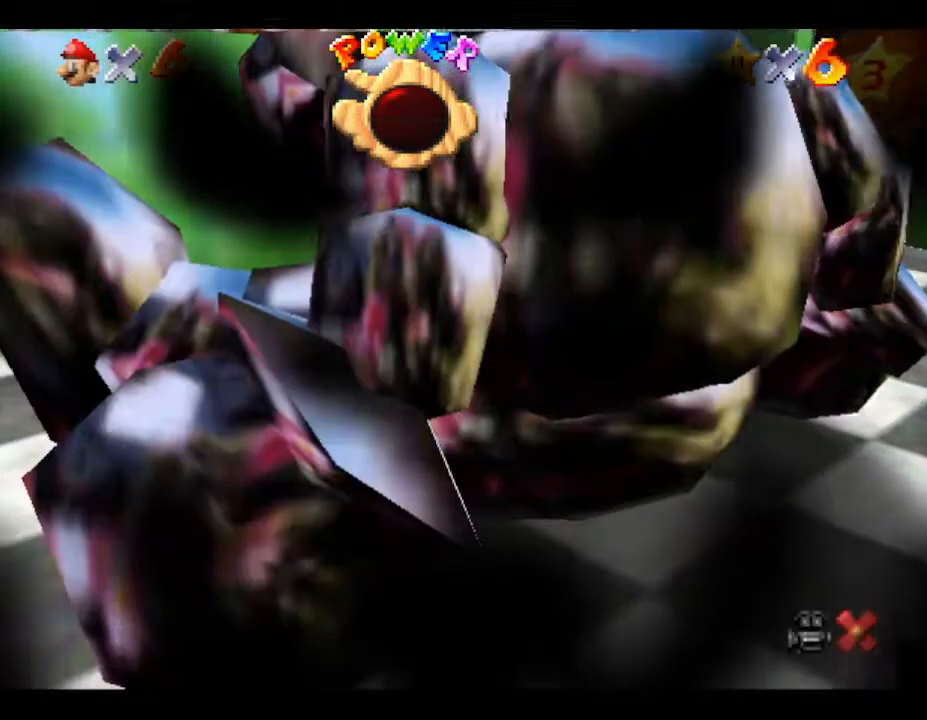
{"buttons": [], "left_stick": "center", "events": []}
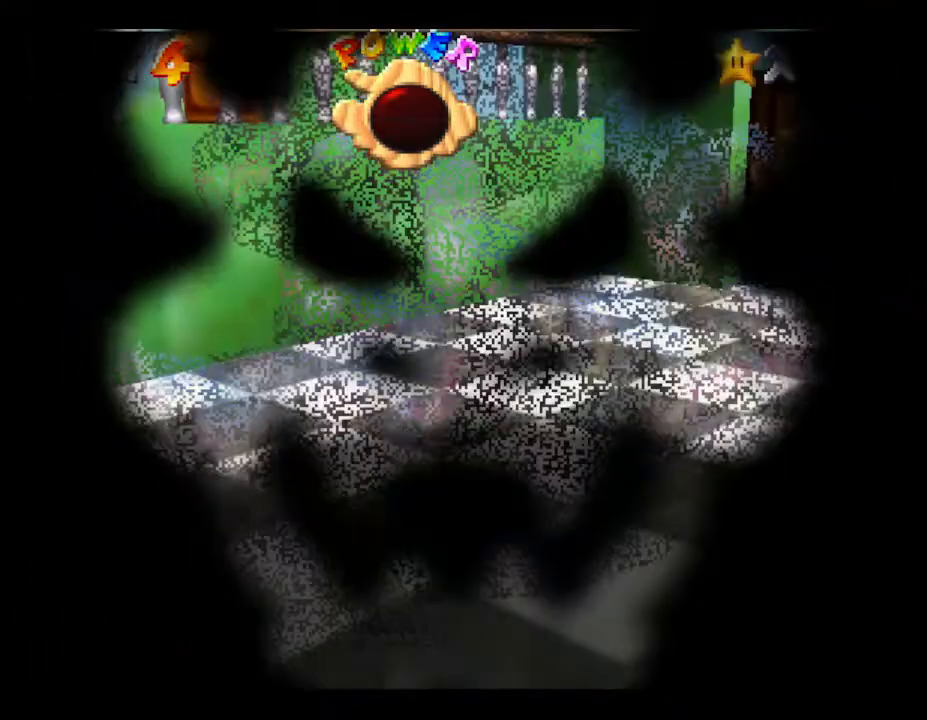
{"buttons": [], "left_stick": "down-left", "events": [[450, "left_stick", "down-left"]]}
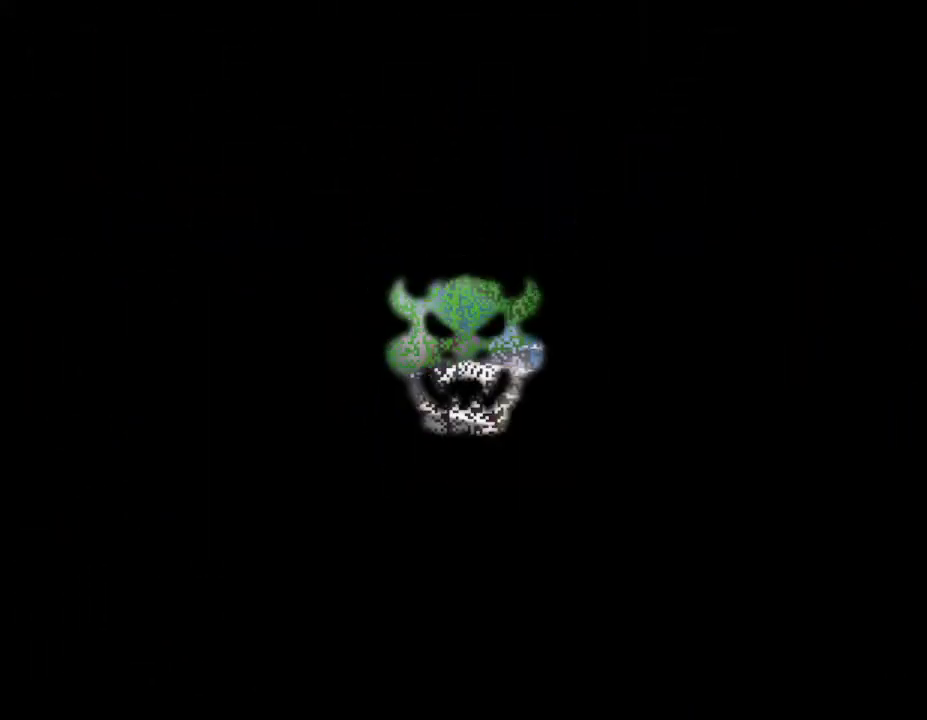
{"buttons": [], "left_stick": "center", "events": [[50, "left_stick", "center"]]}
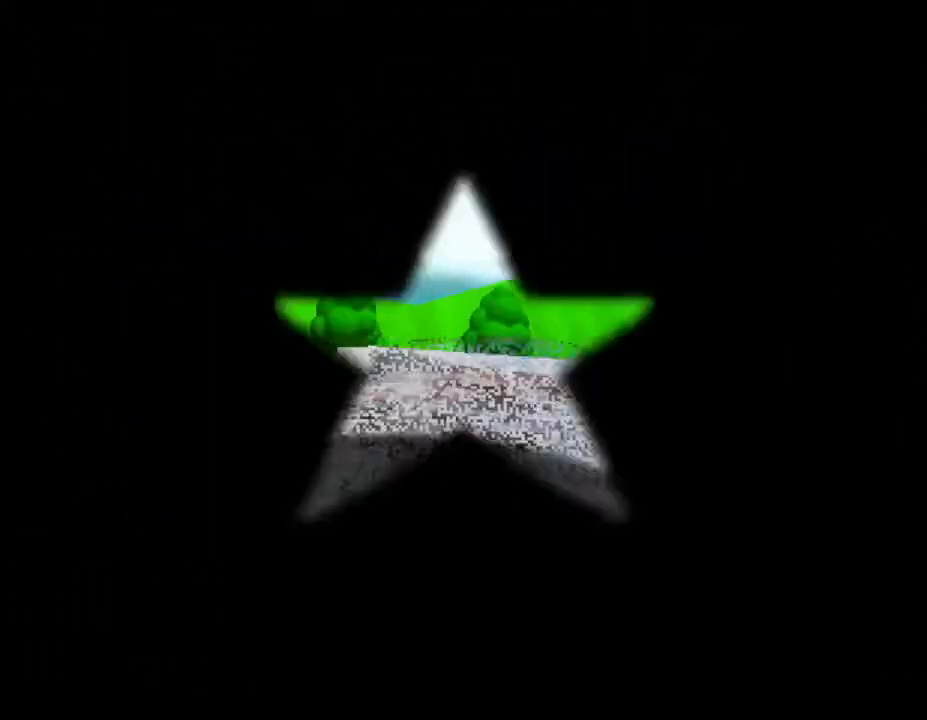
{"buttons": [], "left_stick": "center", "events": []}
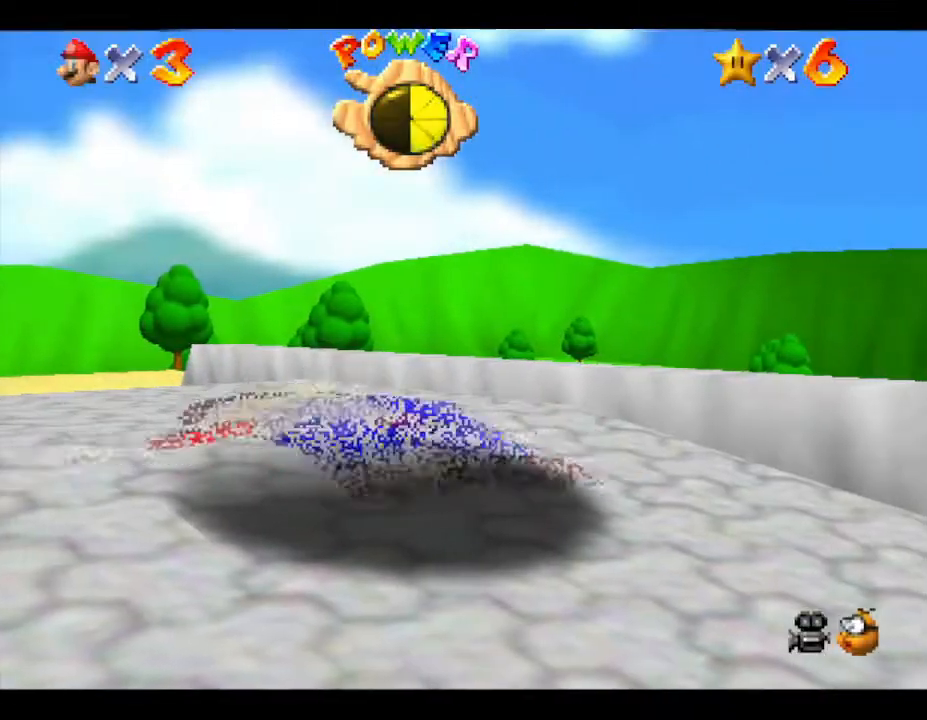
{"buttons": [], "left_stick": "down-right", "events": [[417, "left_stick", "down-right"]]}
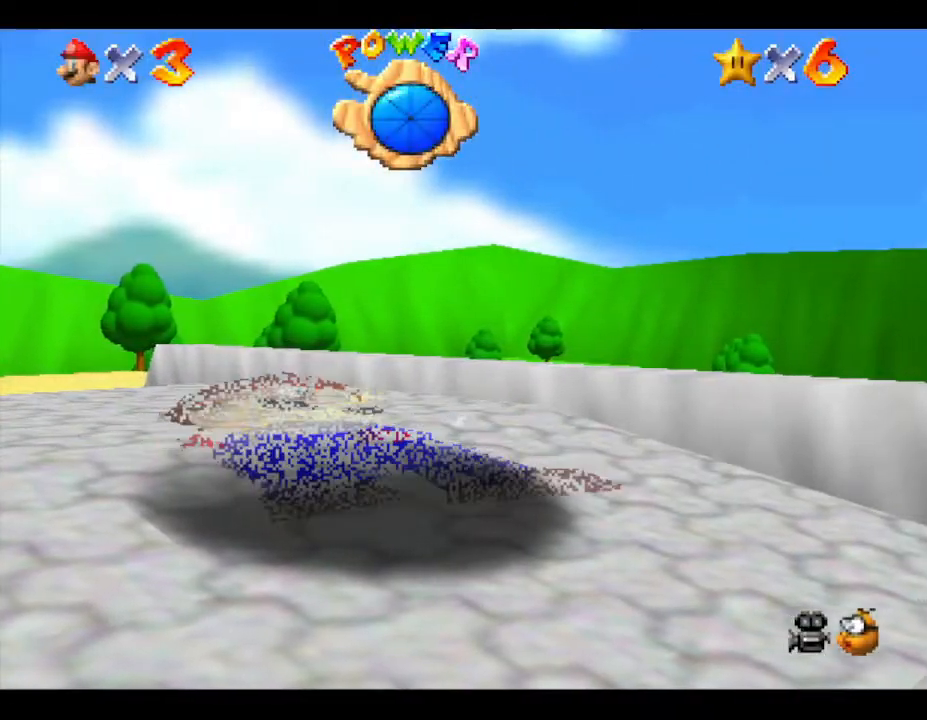
{"buttons": [], "left_stick": "down-right", "events": []}
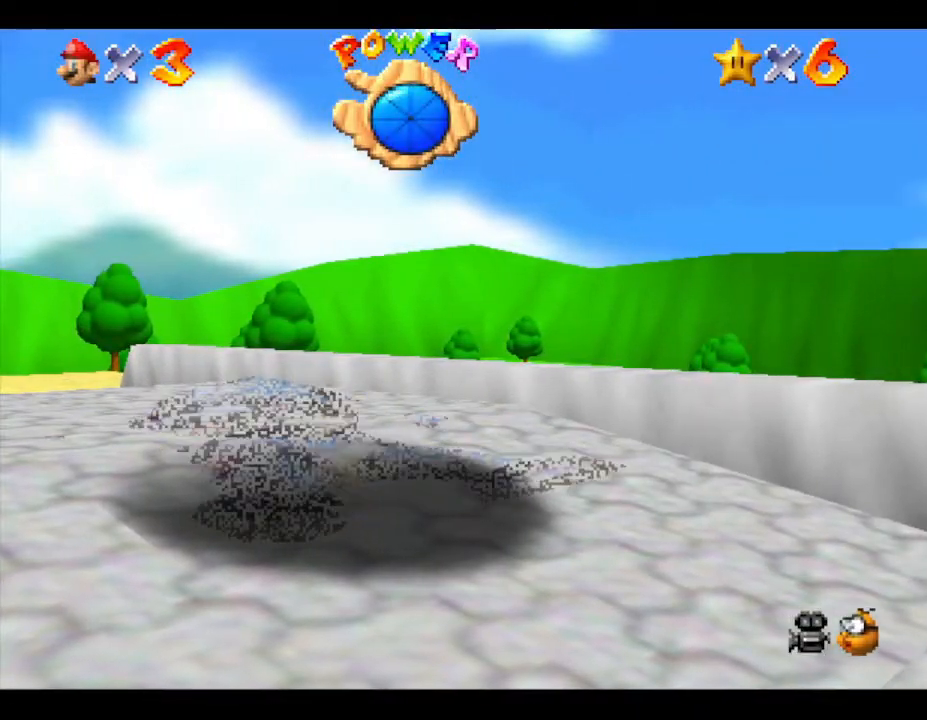
{"buttons": [], "left_stick": "down-right", "events": []}
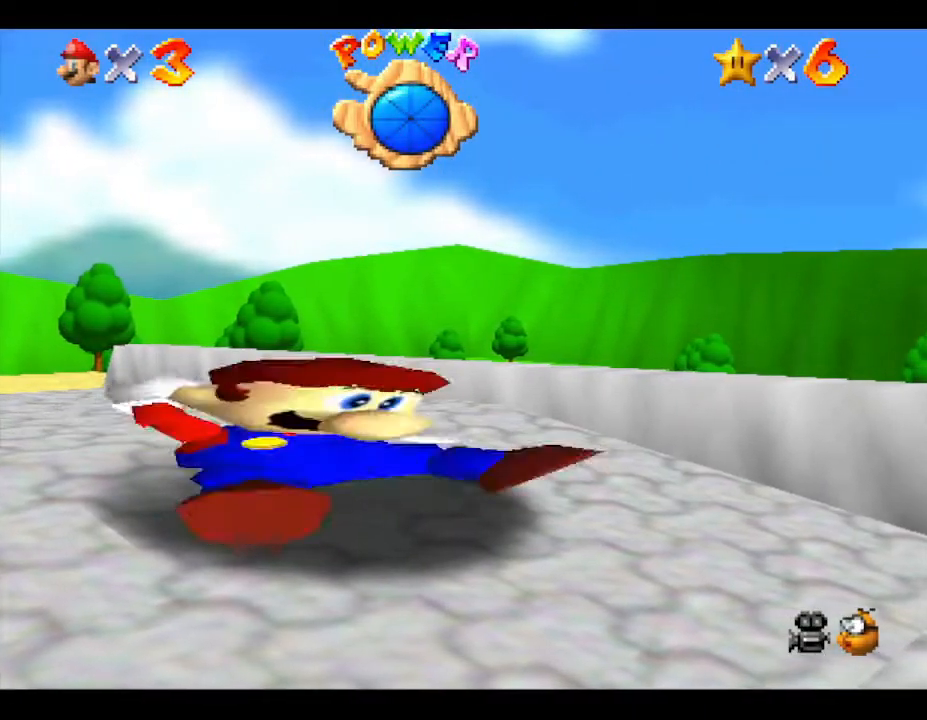
{"buttons": [], "left_stick": "down-right", "events": []}
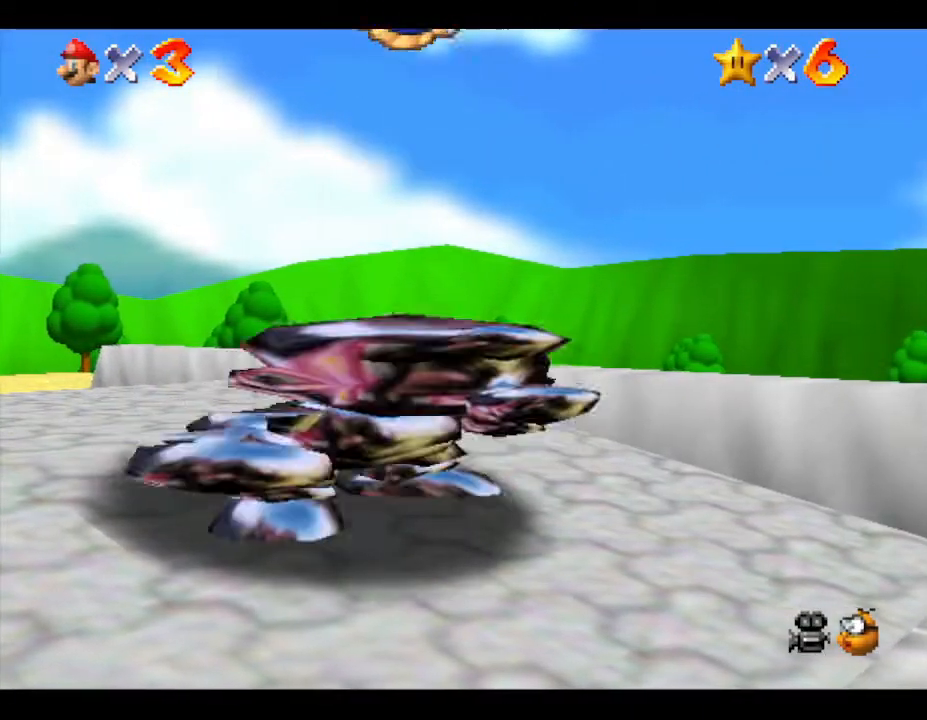
{"buttons": [], "left_stick": "down-right", "events": []}
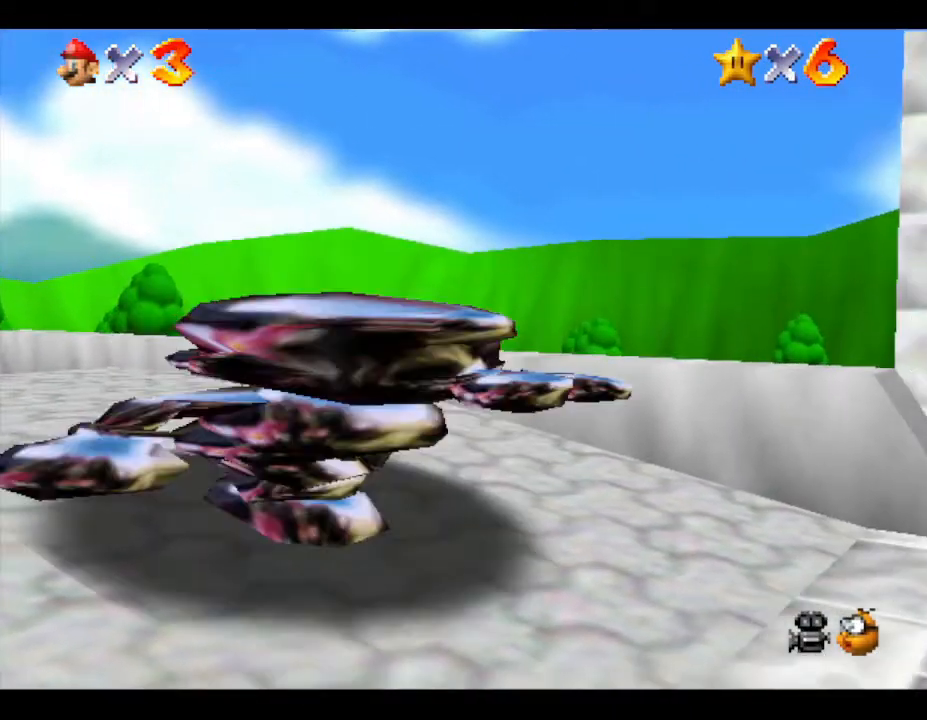
{"buttons": [], "left_stick": "down-right", "events": []}
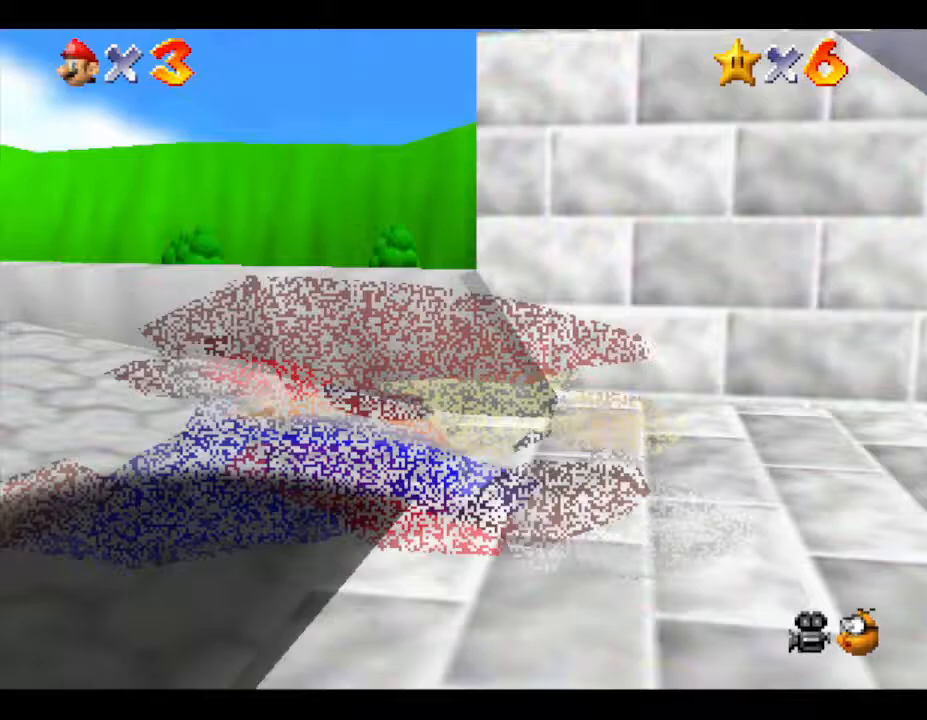
{"buttons": [], "left_stick": "up-right", "events": [[133, "left_stick", "right"], [267, "left_stick", "up-right"]]}
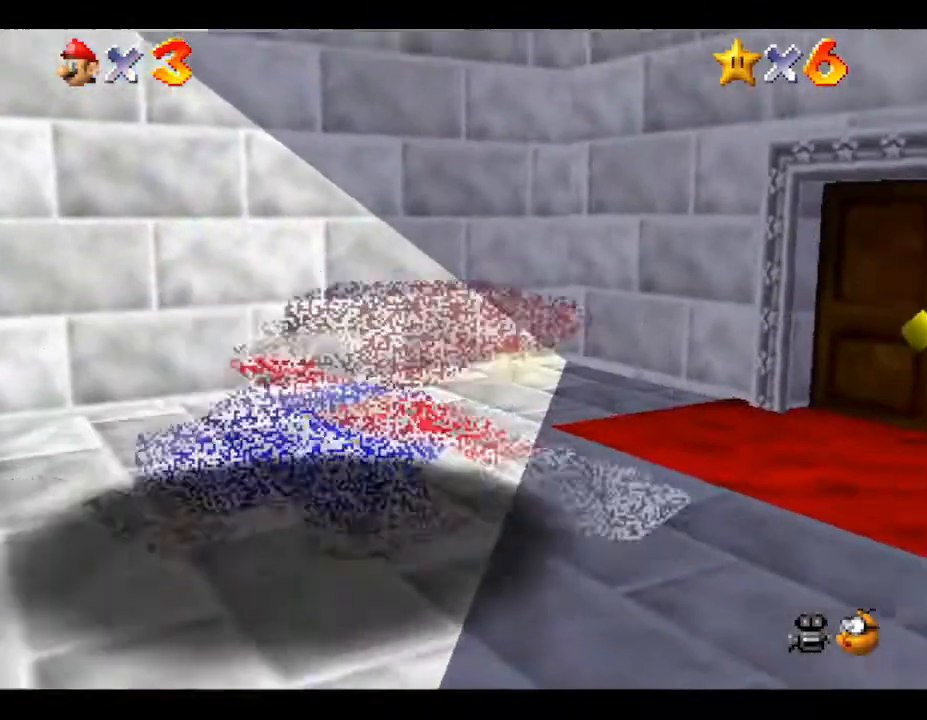
{"buttons": [], "left_stick": "right", "events": [[233, "left_stick", "right"]]}
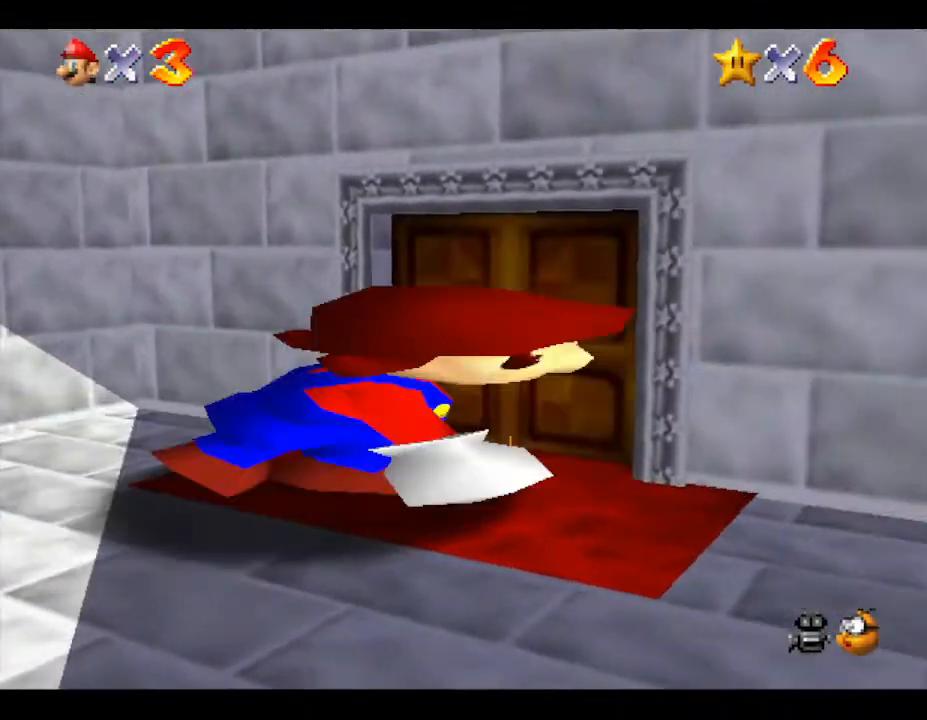
{"buttons": [], "left_stick": "up", "events": [[67, "left_stick", "up-right"], [283, "left_stick", "up"]]}
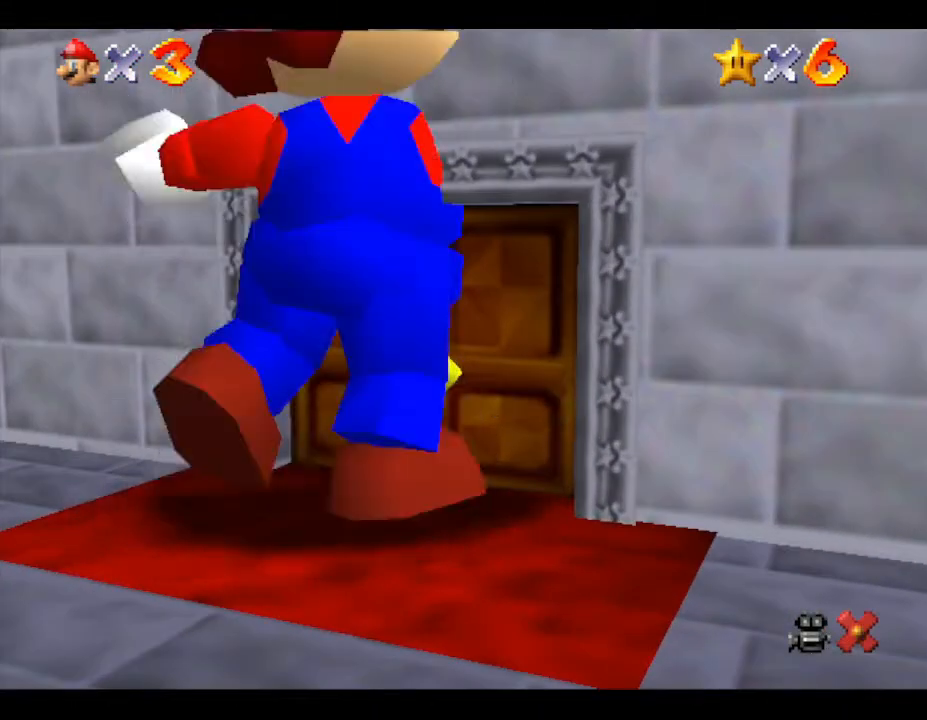
{"buttons": [], "left_stick": "center", "events": [[150, "left_stick", "center"]]}
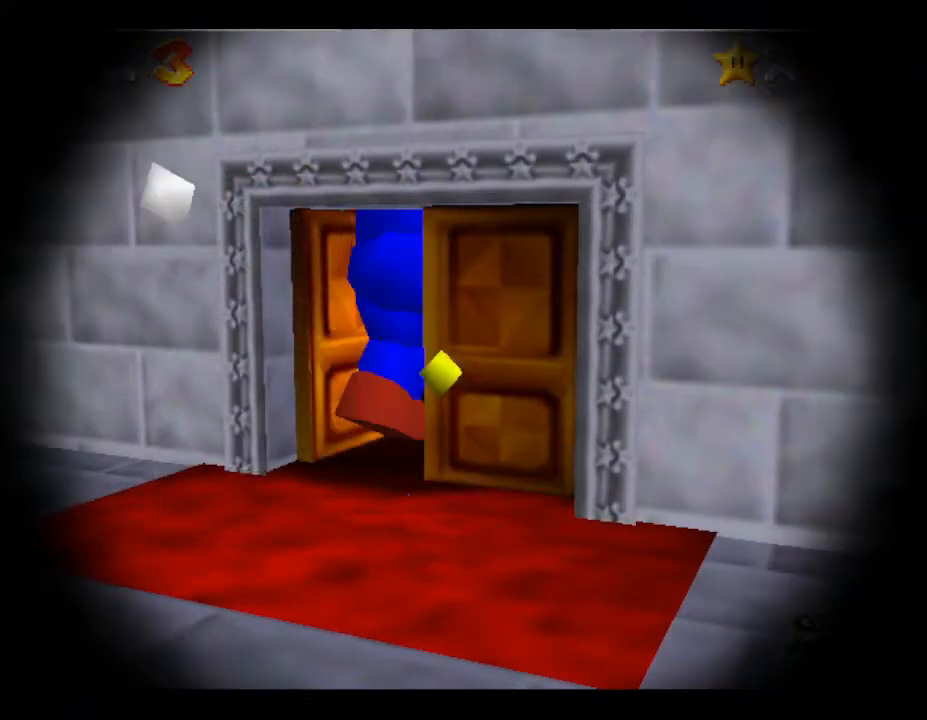
{"buttons": [], "left_stick": "center", "events": []}
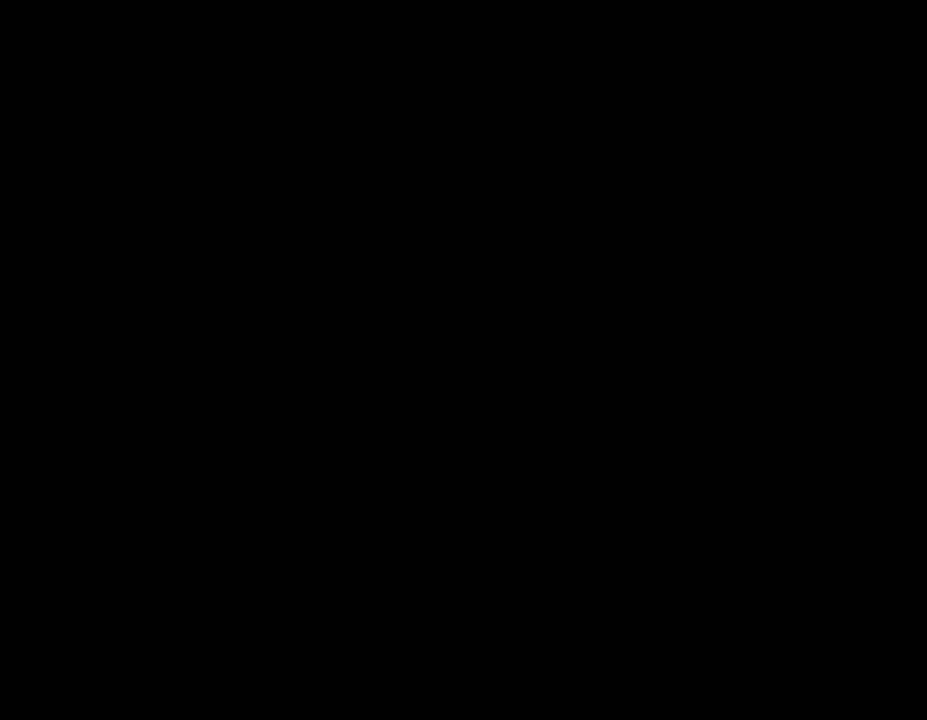
{"buttons": [], "left_stick": "center", "events": []}
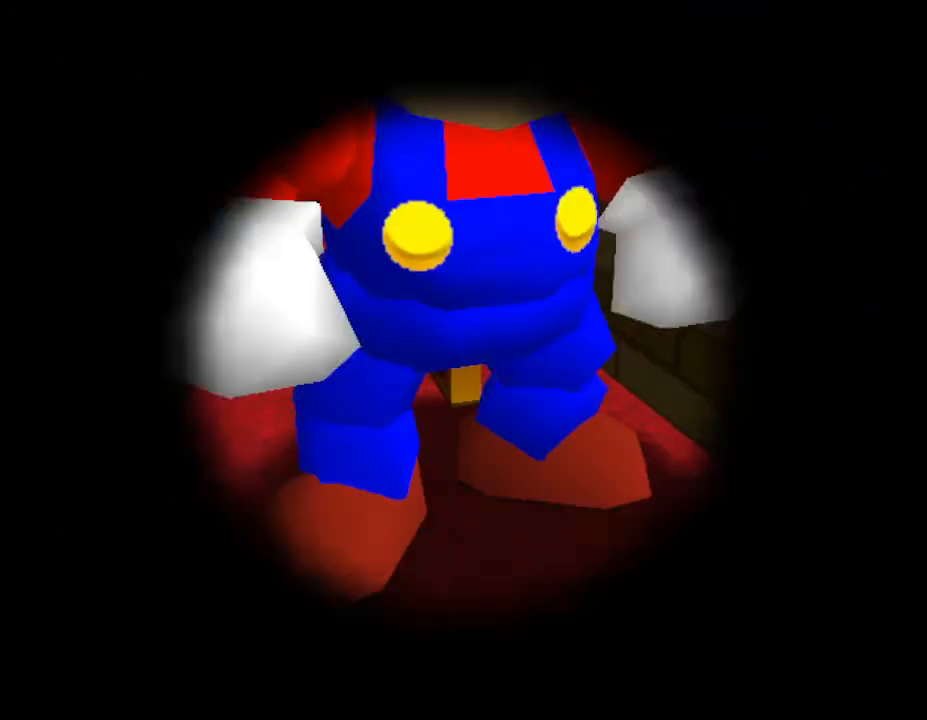
{"buttons": [], "left_stick": "up", "events": [[417, "left_stick", "up"]]}
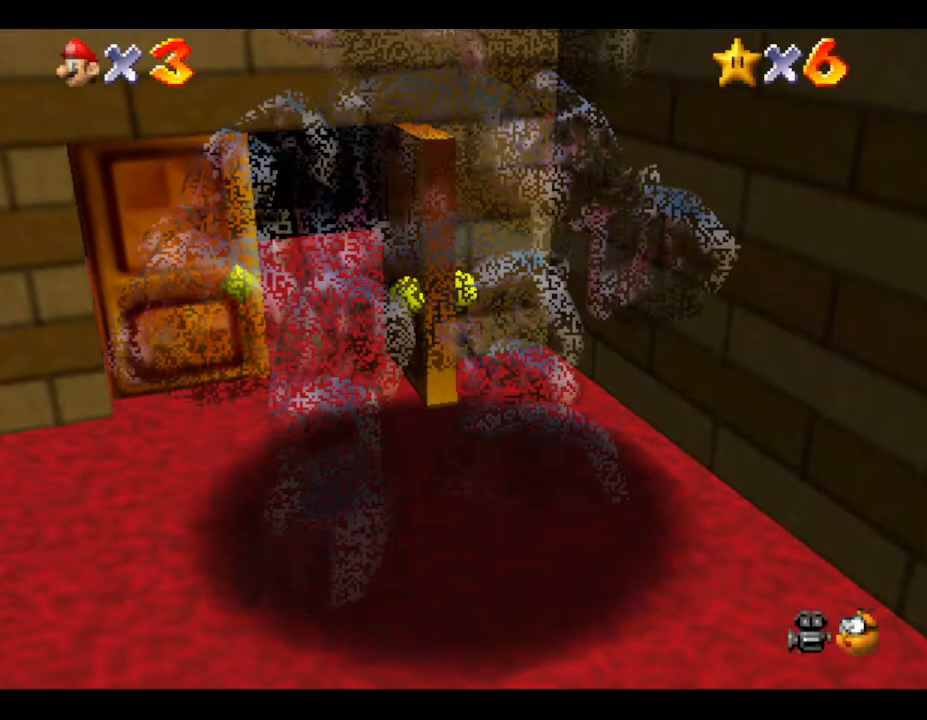
{"buttons": [], "left_stick": "down-right", "events": [[50, "left_stick", "center"], [117, "left_stick", "down-right"]]}
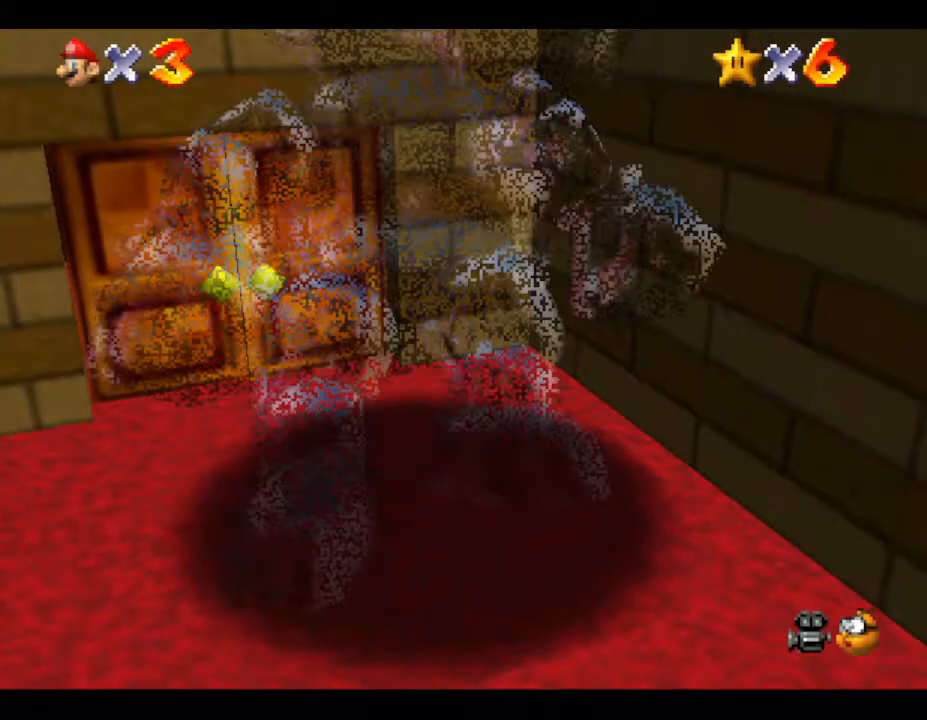
{"buttons": [], "left_stick": "down-right", "events": []}
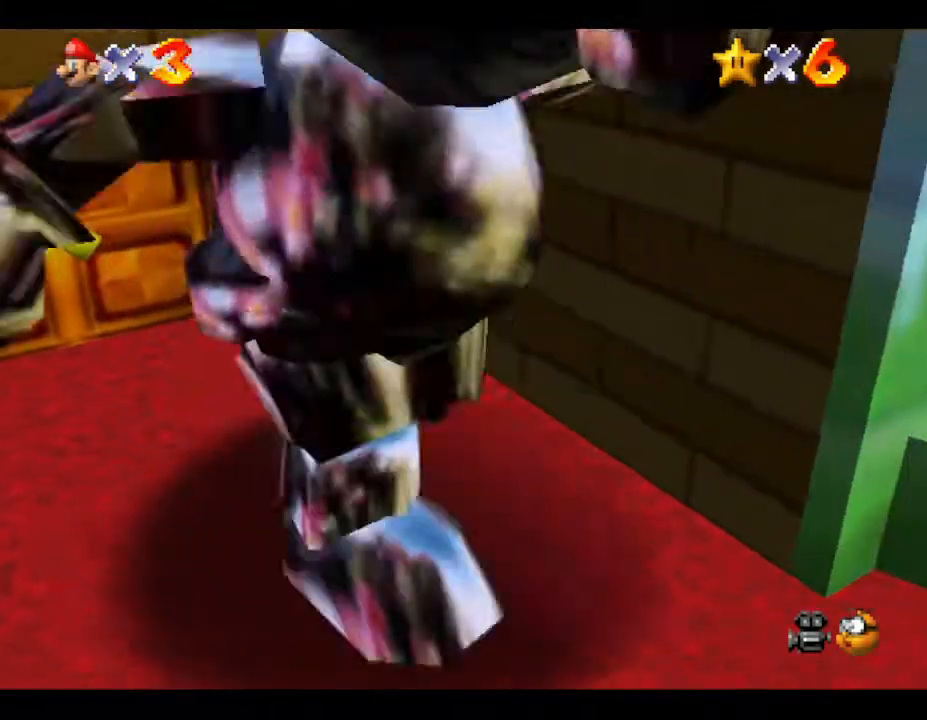
{"buttons": [], "left_stick": "down-right", "events": []}
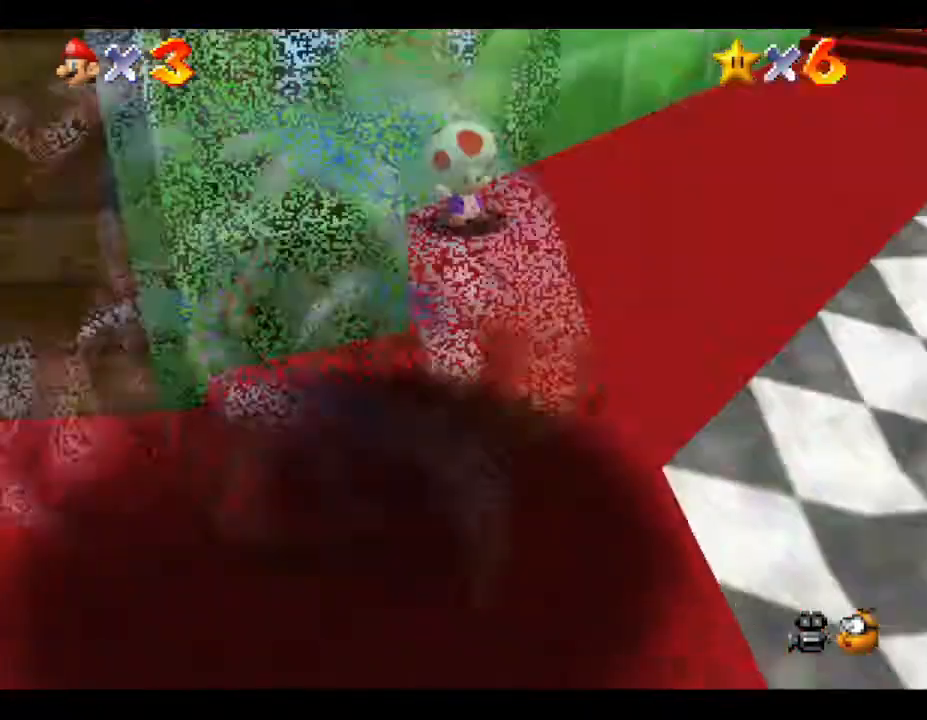
{"buttons": [], "left_stick": "up-right", "events": [[33, "left_stick", "right"], [250, "left_stick", "up-right"]]}
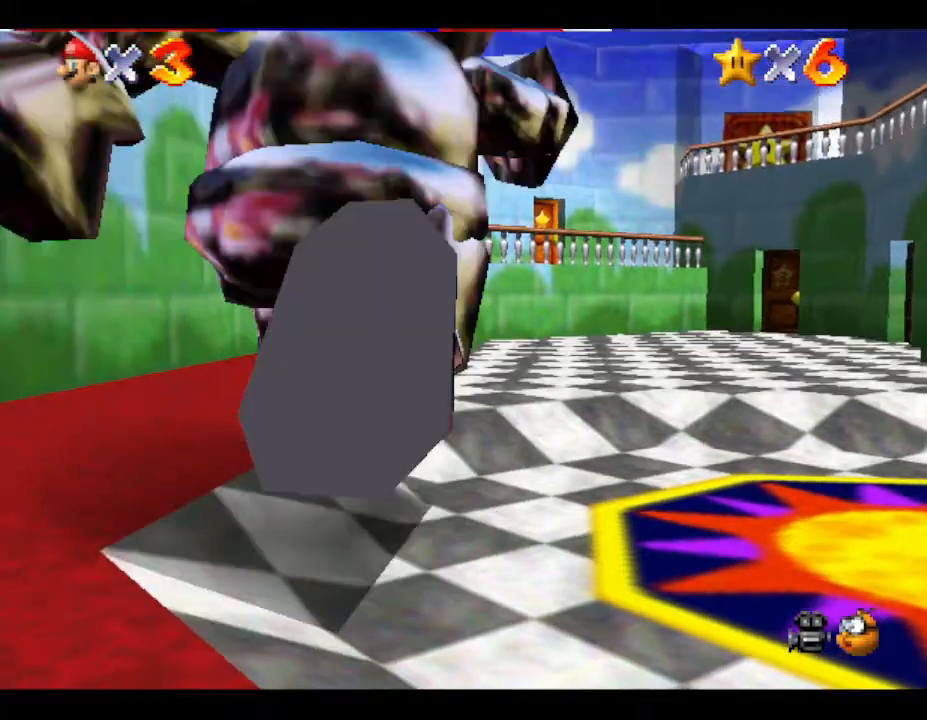
{"buttons": [], "left_stick": "up-right", "events": []}
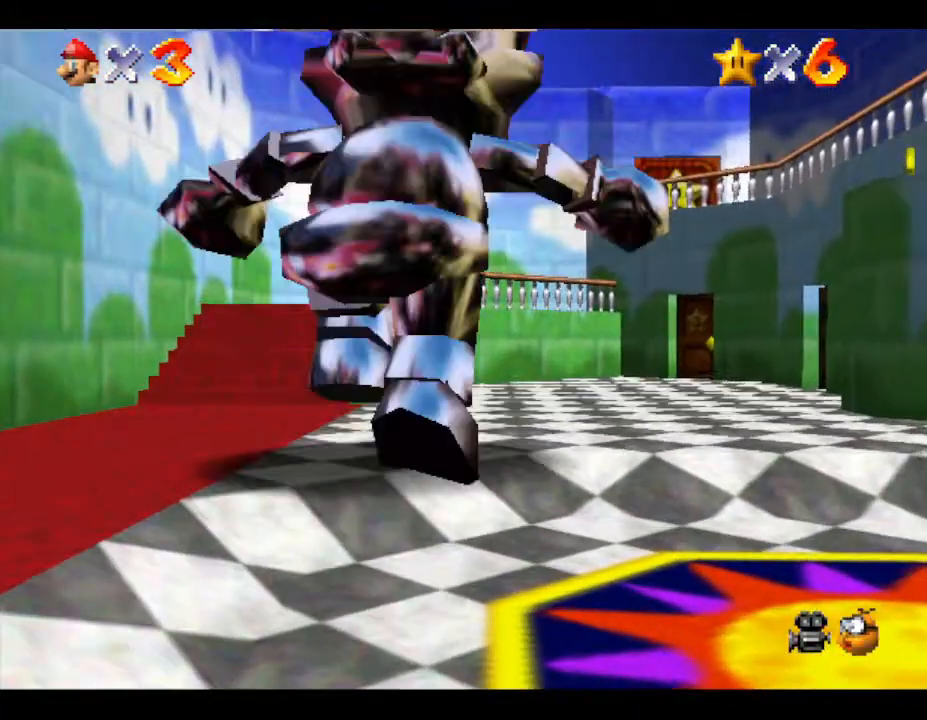
{"buttons": [], "left_stick": "up-right", "events": []}
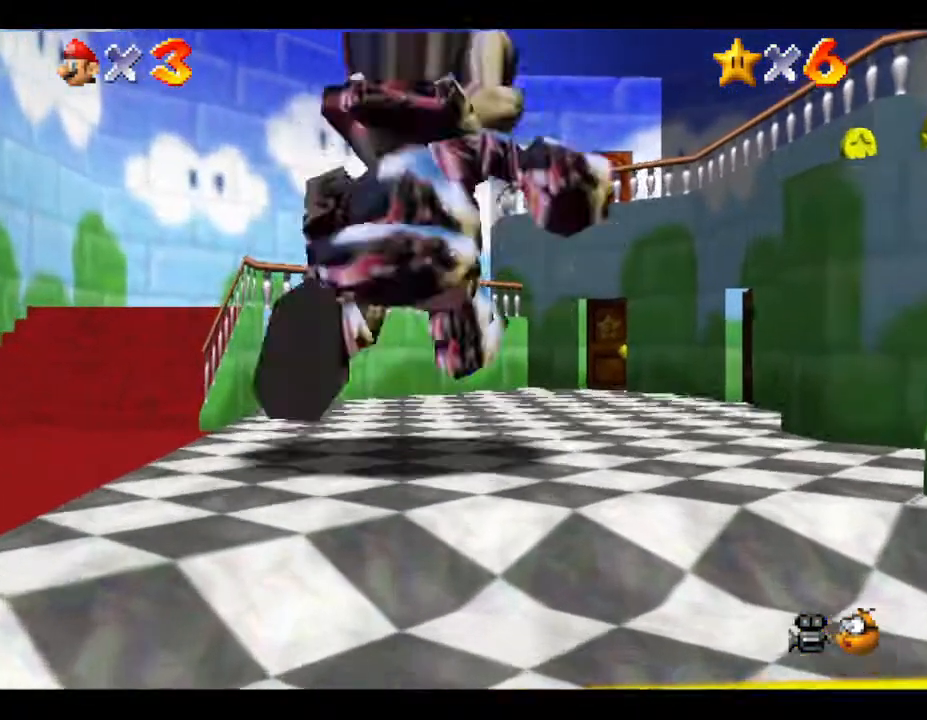
{"buttons": [], "left_stick": "up-right", "events": []}
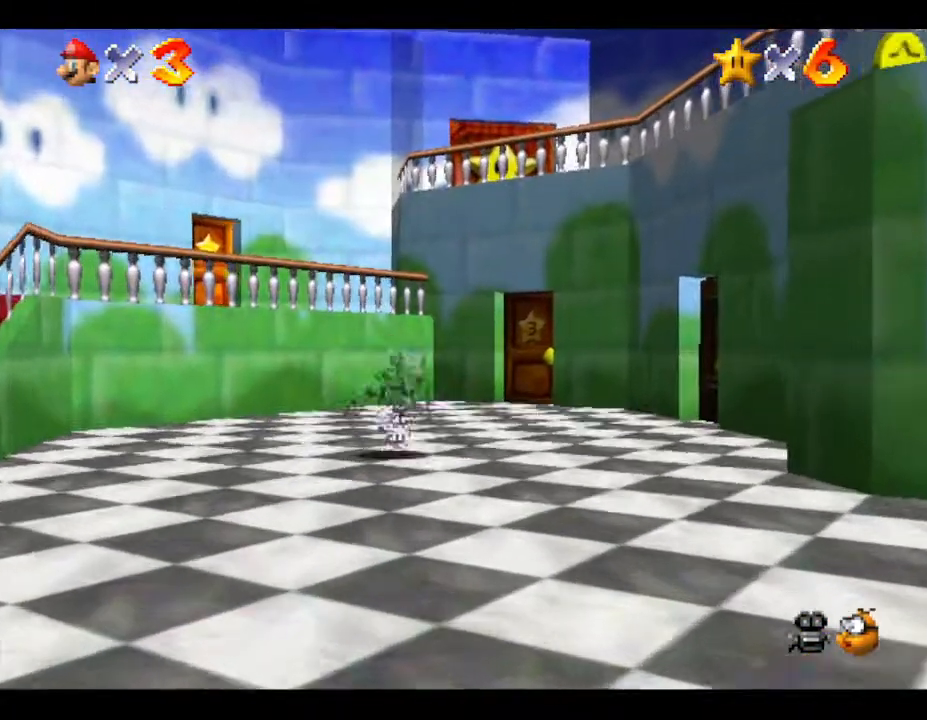
{"buttons": [], "left_stick": "up-right", "events": []}